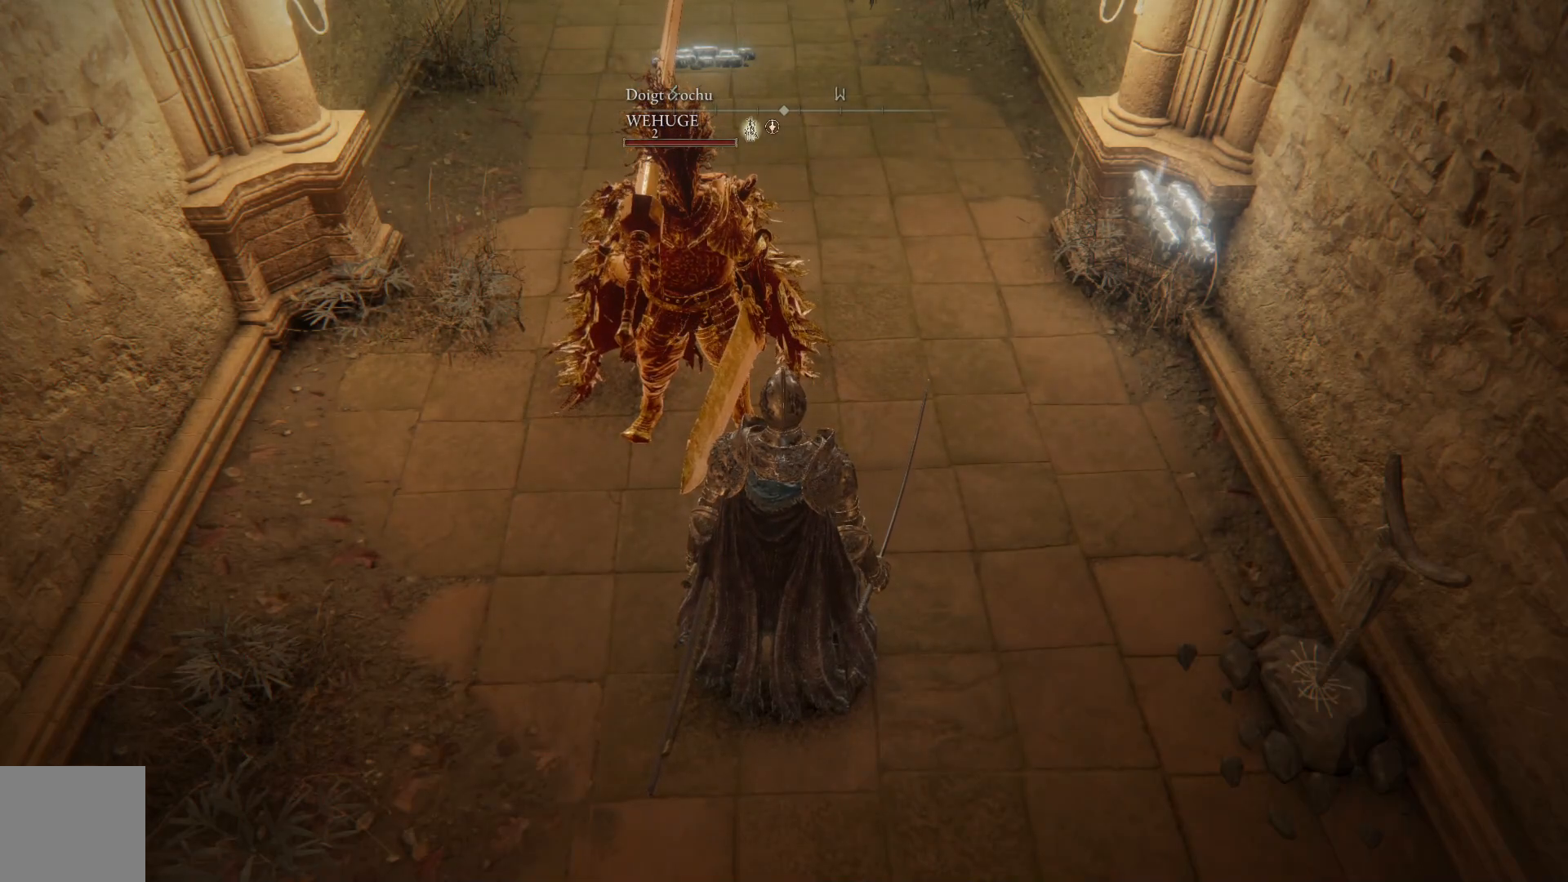
Gameplay with a controller (Xbox layout); each line is a JSON object with the inputs held at the frame after it. "events" lists button and stick changes between this image and that frame as [ms after this image, input, new state], when the widget could be followed in between. Not read: SHARE Z.
{"buttons": [], "left_stick": "down-right", "right_stick": "center", "events": [[383, "left_stick", "right"], [433, "left_stick", "down-right"]]}
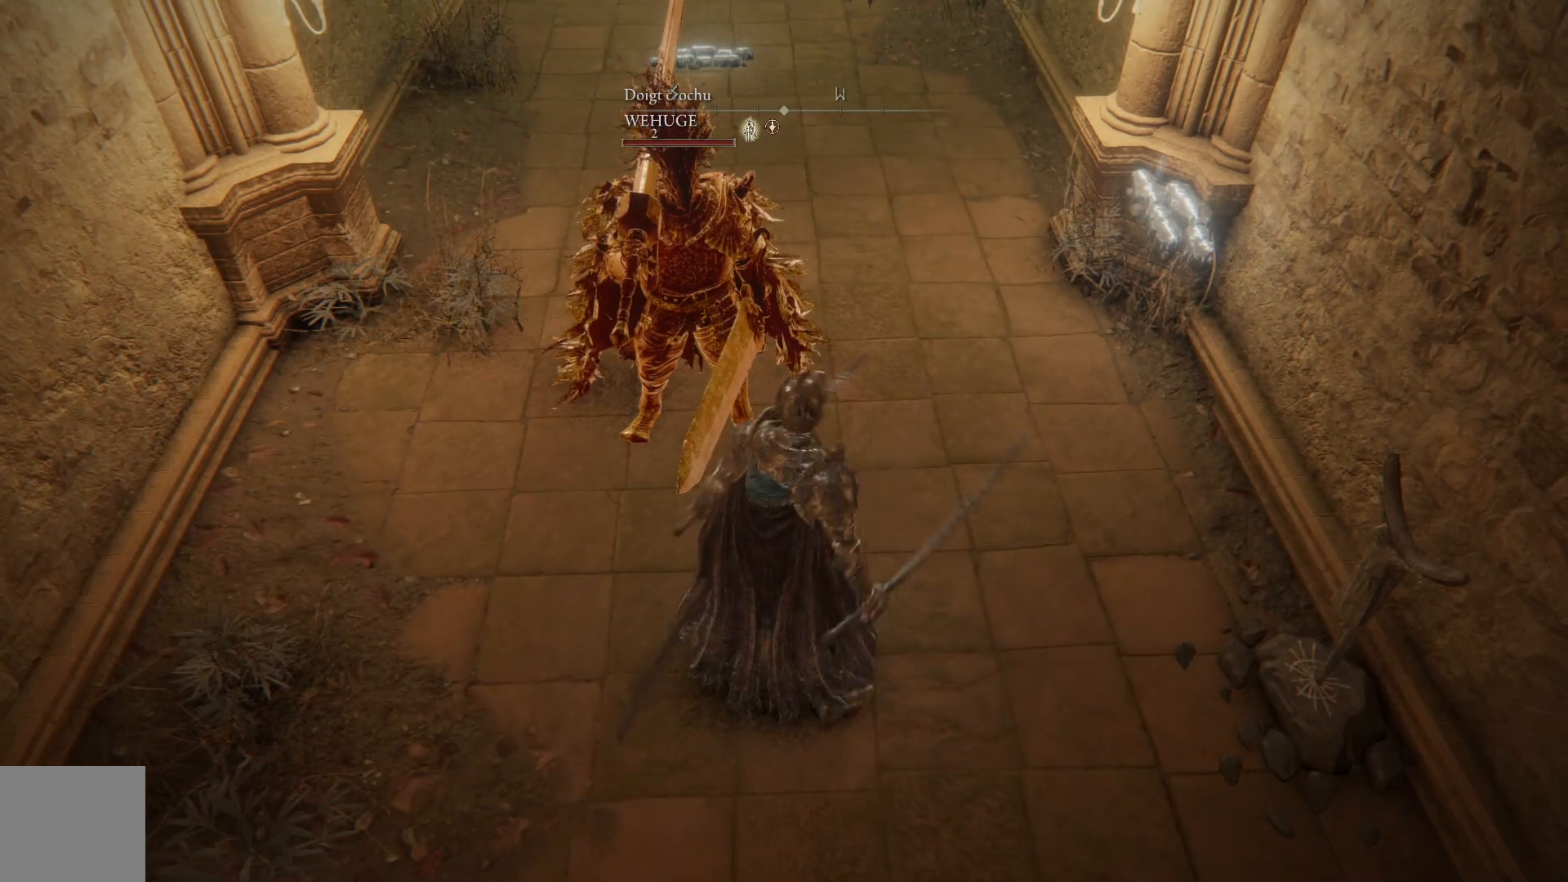
{"buttons": [], "left_stick": "center", "right_stick": "center", "events": [[17, "left_stick", "down"], [100, "left_stick", "down-left"], [217, "left_stick", "up-left"], [350, "left_stick", "center"]]}
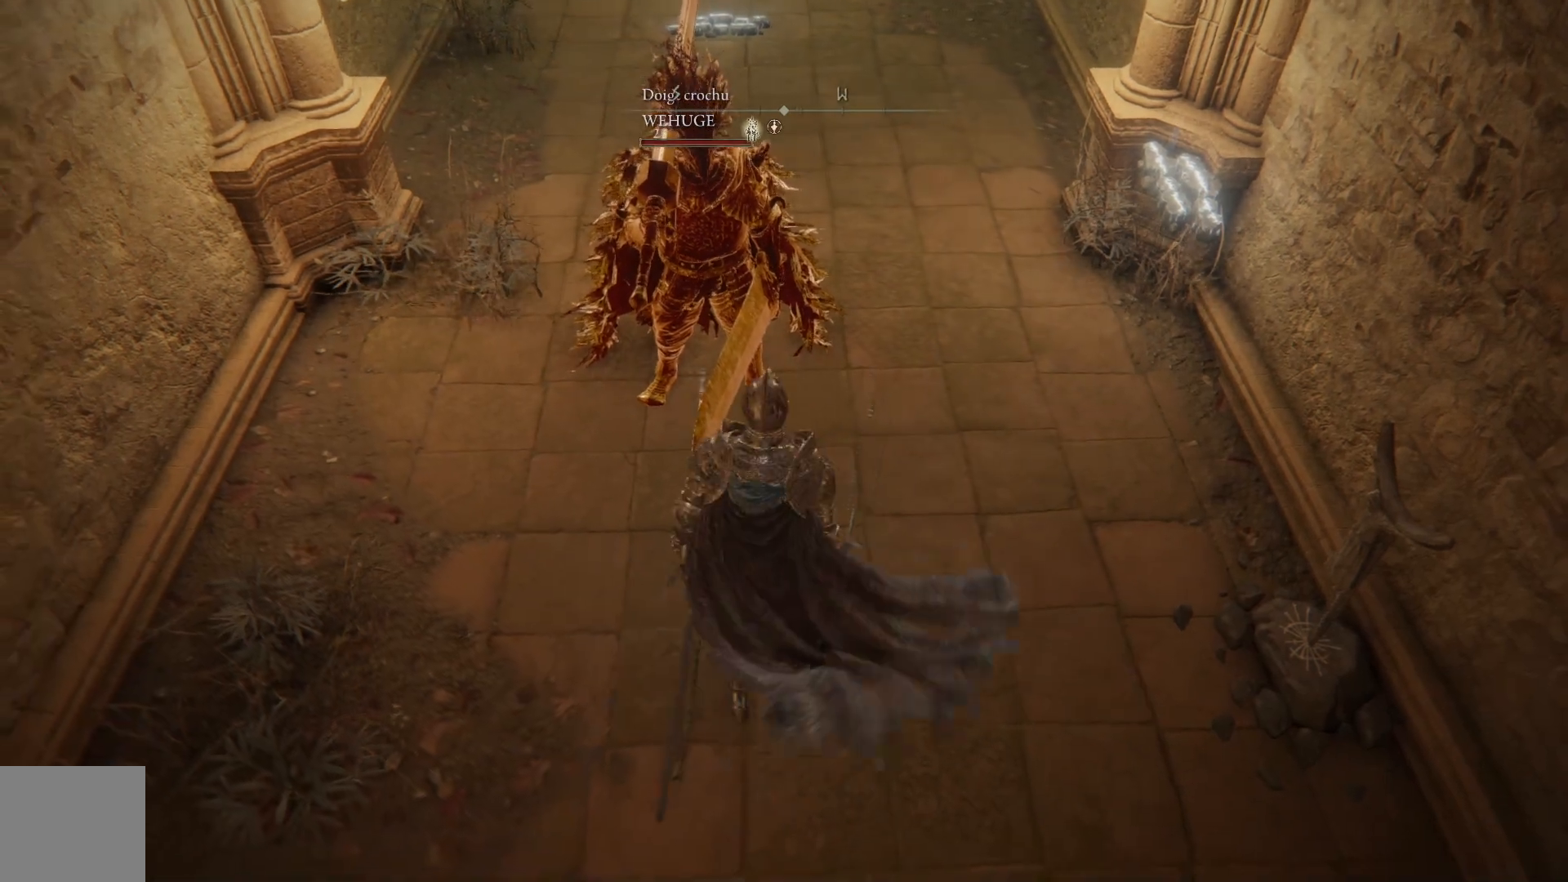
{"buttons": [], "left_stick": "up", "right_stick": "center", "events": [[417, "left_stick", "up"]]}
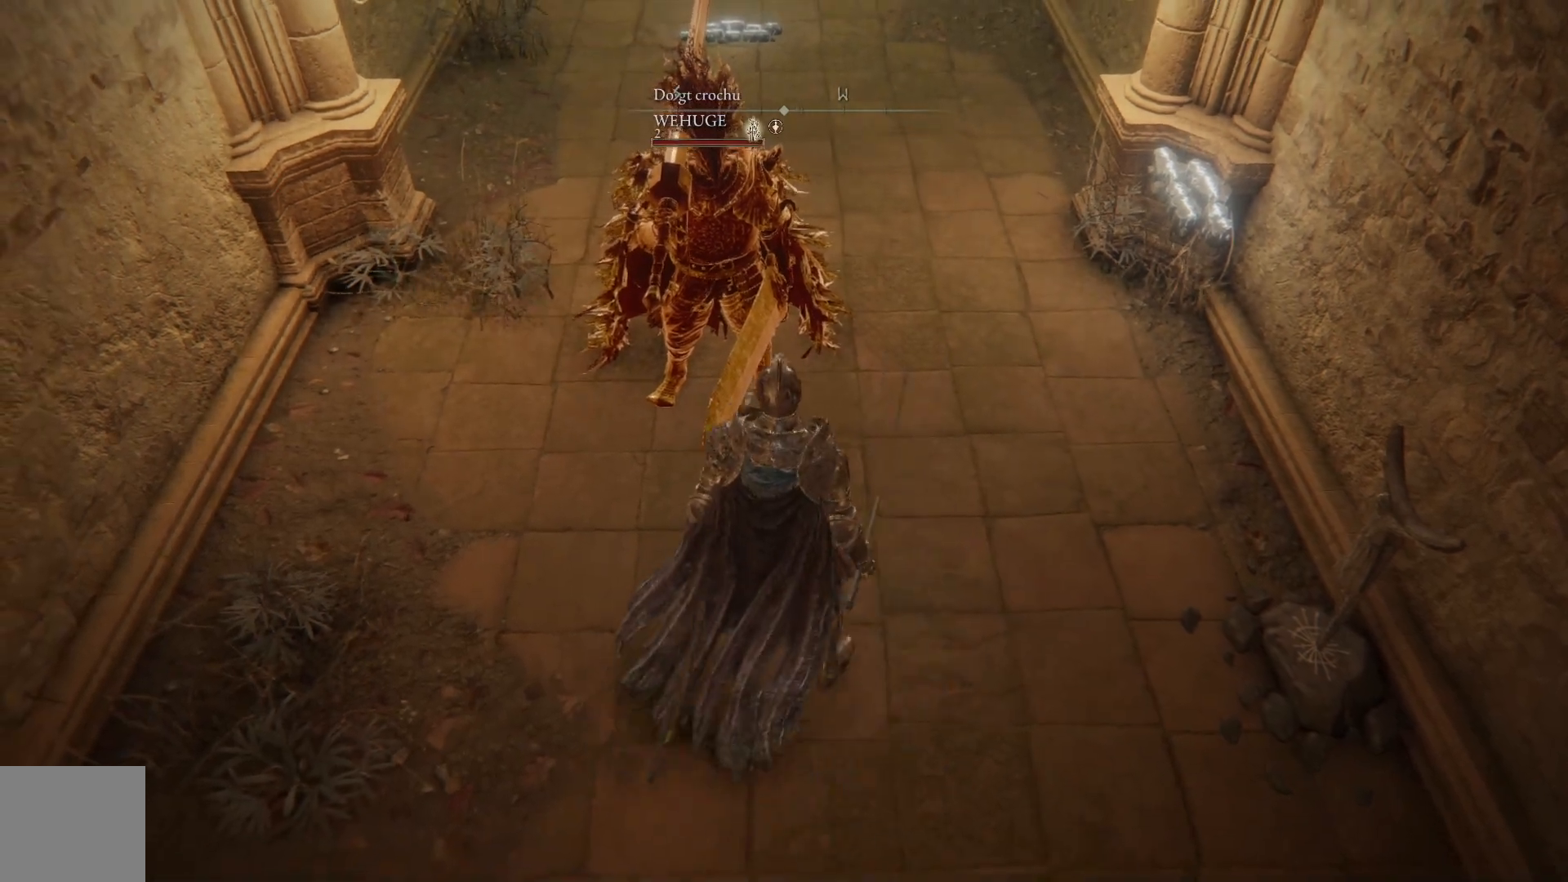
{"buttons": [], "left_stick": "up-left", "right_stick": "center", "events": [[67, "left_stick", "center"], [483, "left_stick", "up-left"]]}
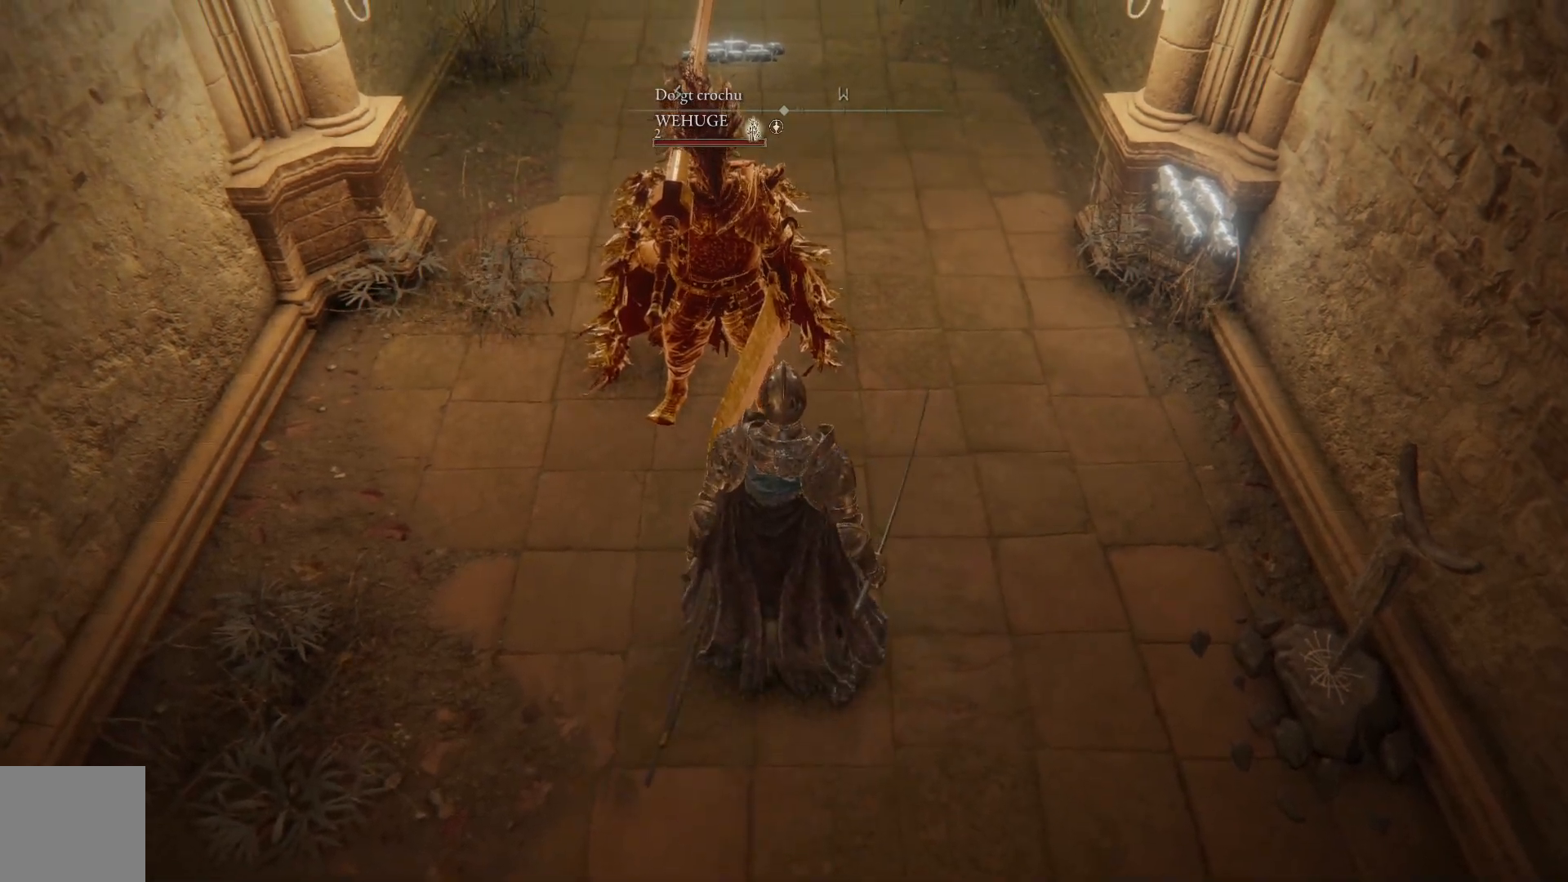
{"buttons": [], "left_stick": "center", "right_stick": "center", "events": [[117, "left_stick", "center"]]}
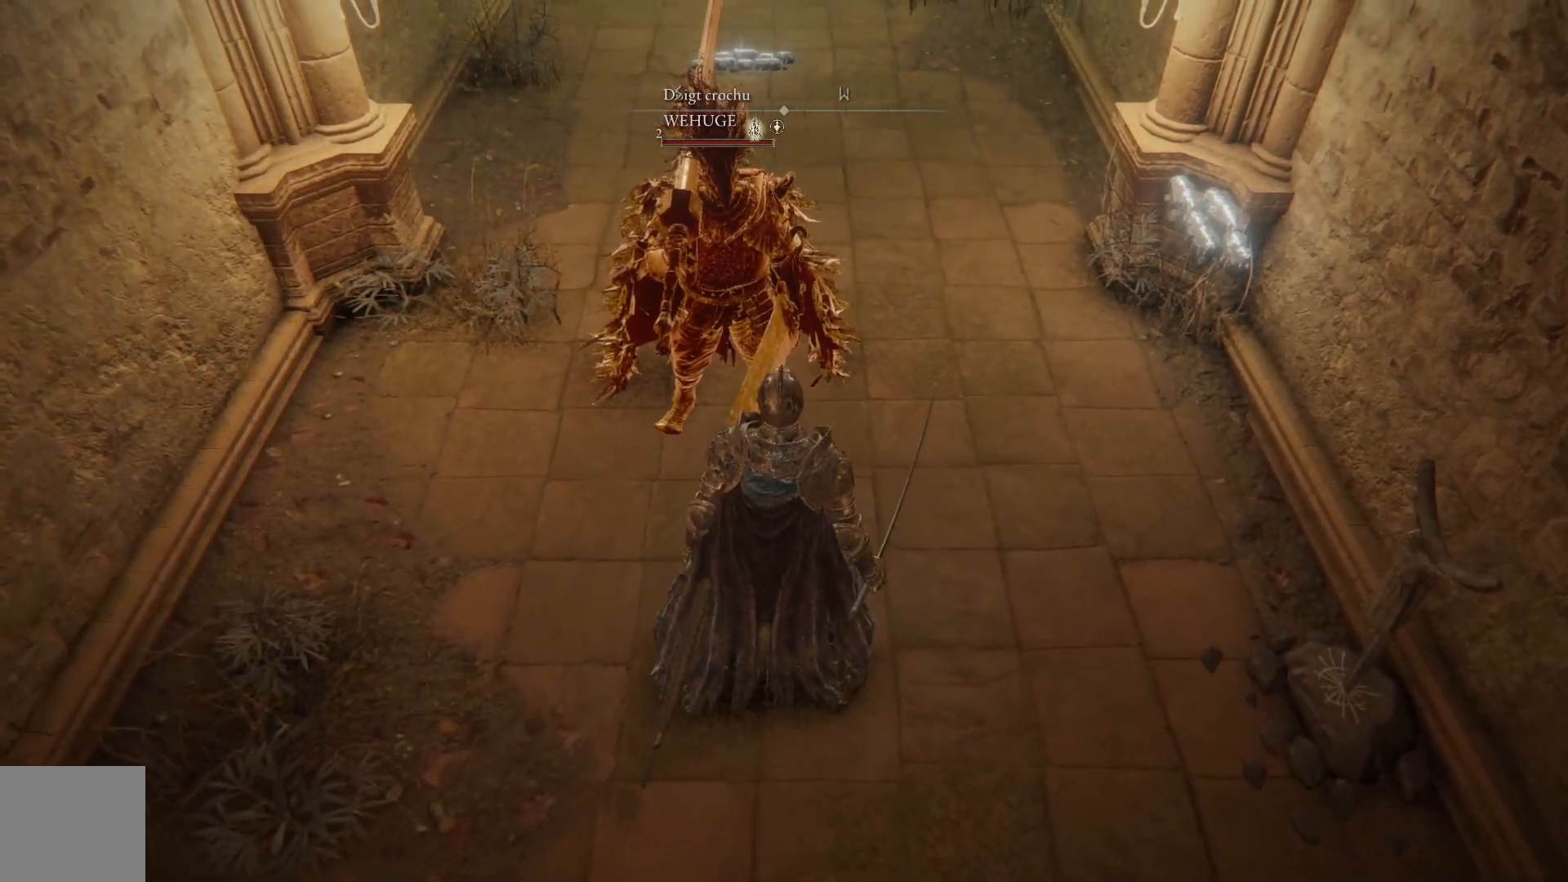
{"buttons": [], "left_stick": "center", "right_stick": "center", "events": [[283, "A", "down"], [450, "A", "up"]]}
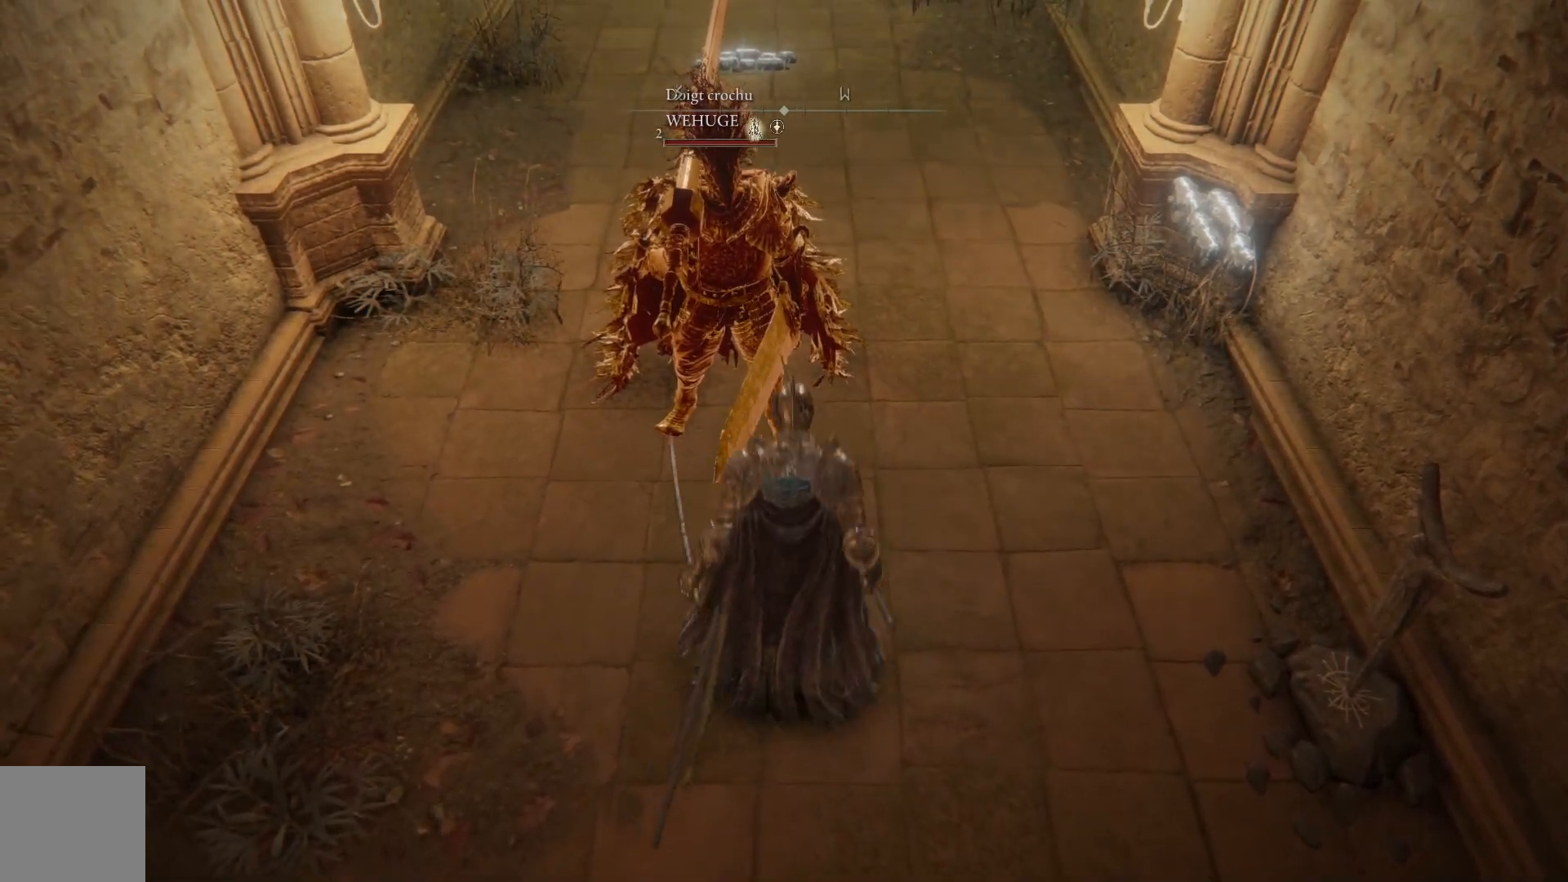
{"buttons": ["L2"], "left_stick": "center", "right_stick": "center", "events": [[283, "L2", "down"]]}
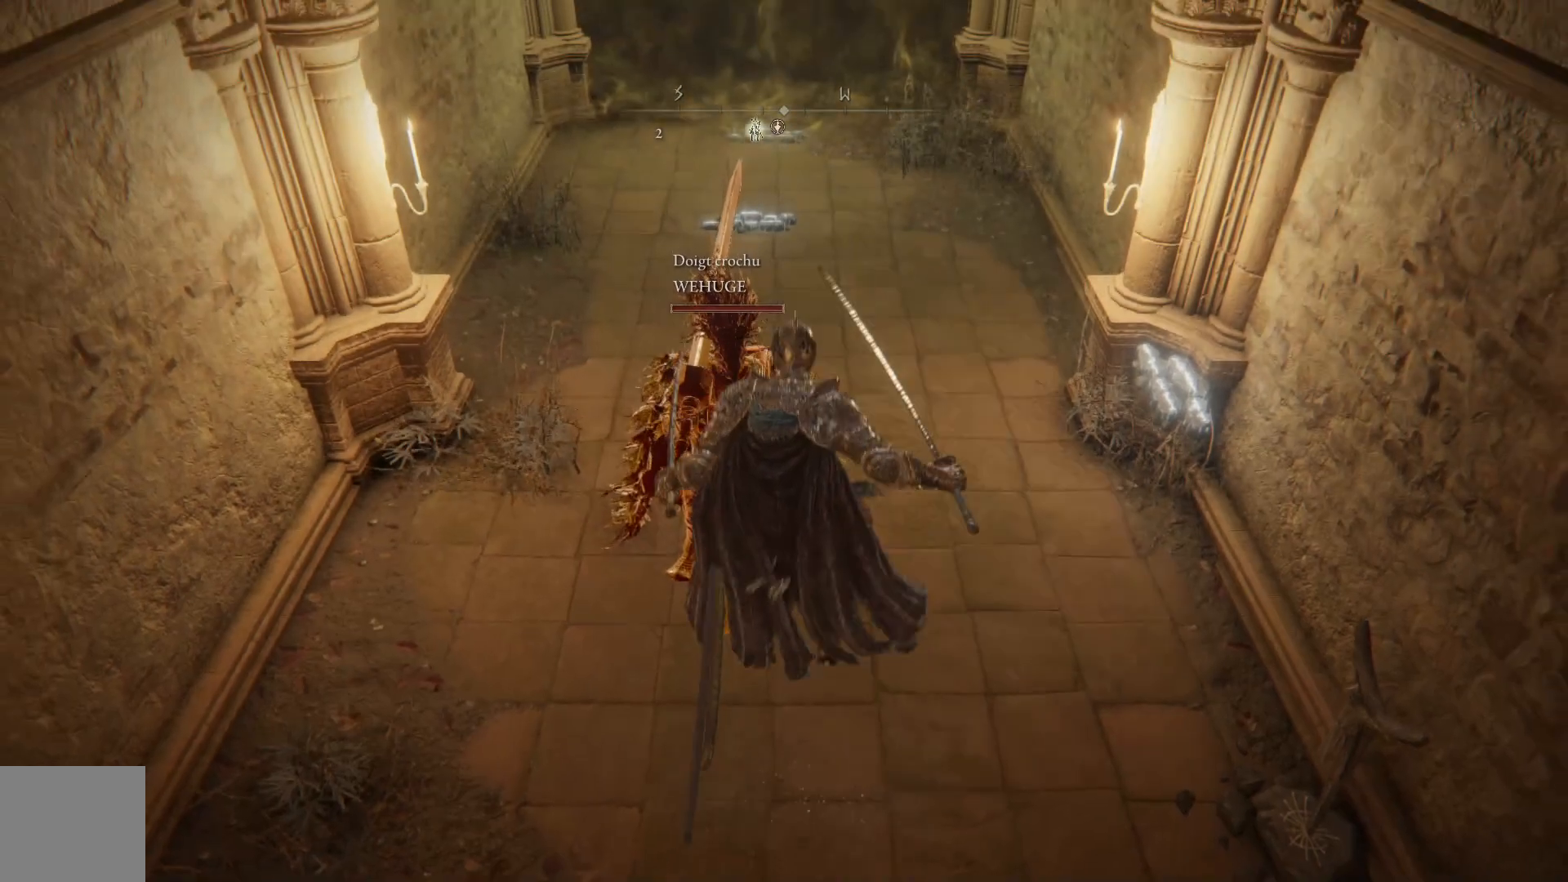
{"buttons": ["A"], "left_stick": "center", "right_stick": "center", "events": [[167, "L2", "up"], [433, "A", "down"]]}
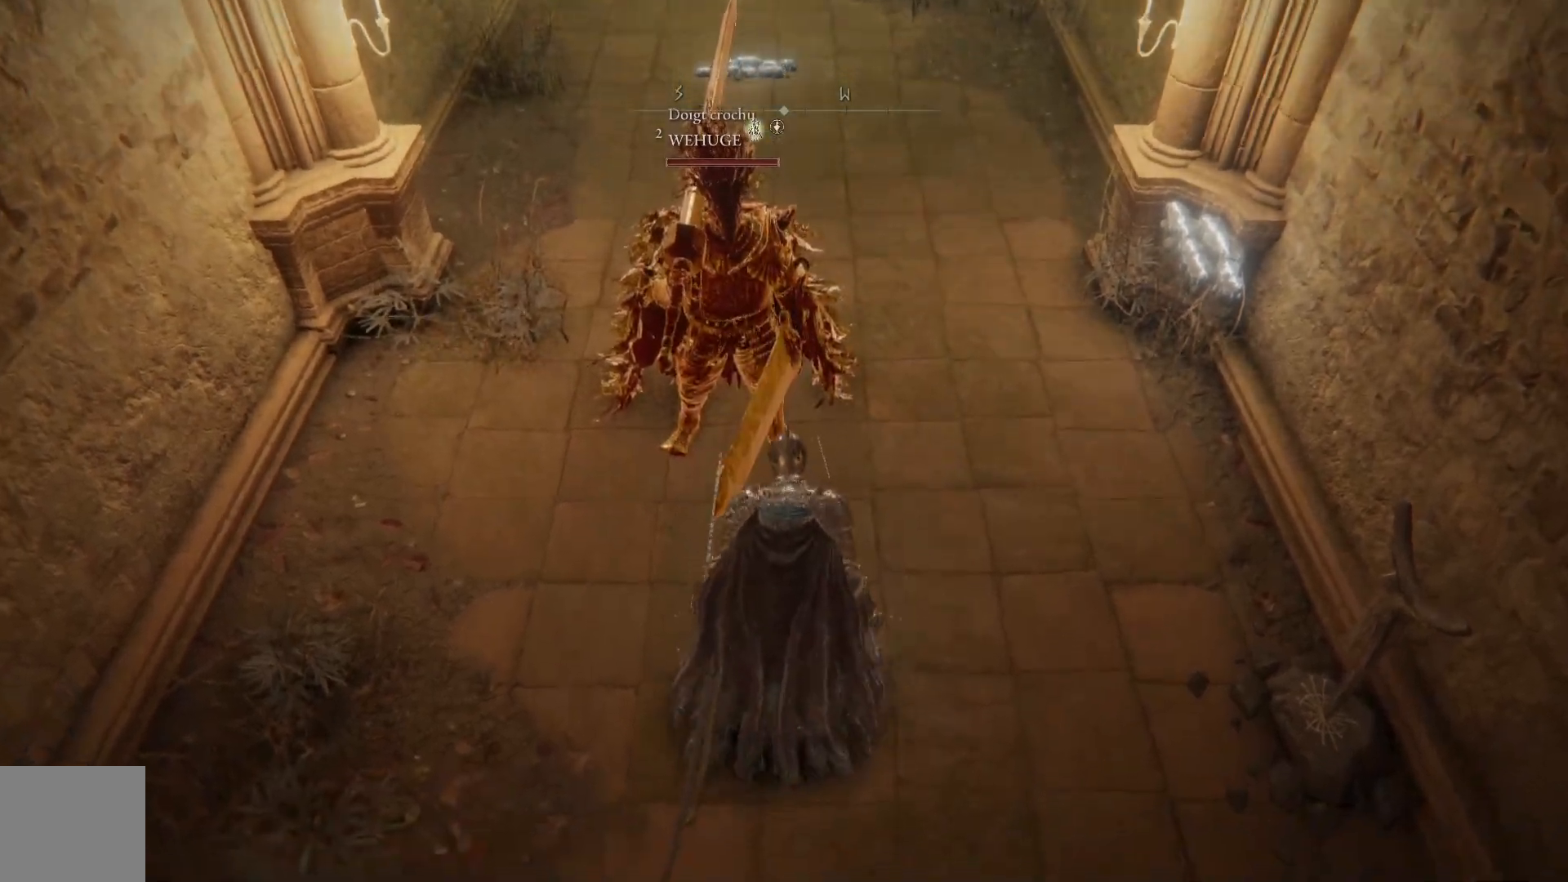
{"buttons": ["R2"], "left_stick": "center", "right_stick": "center", "events": [[150, "A", "up"], [267, "R2", "down"]]}
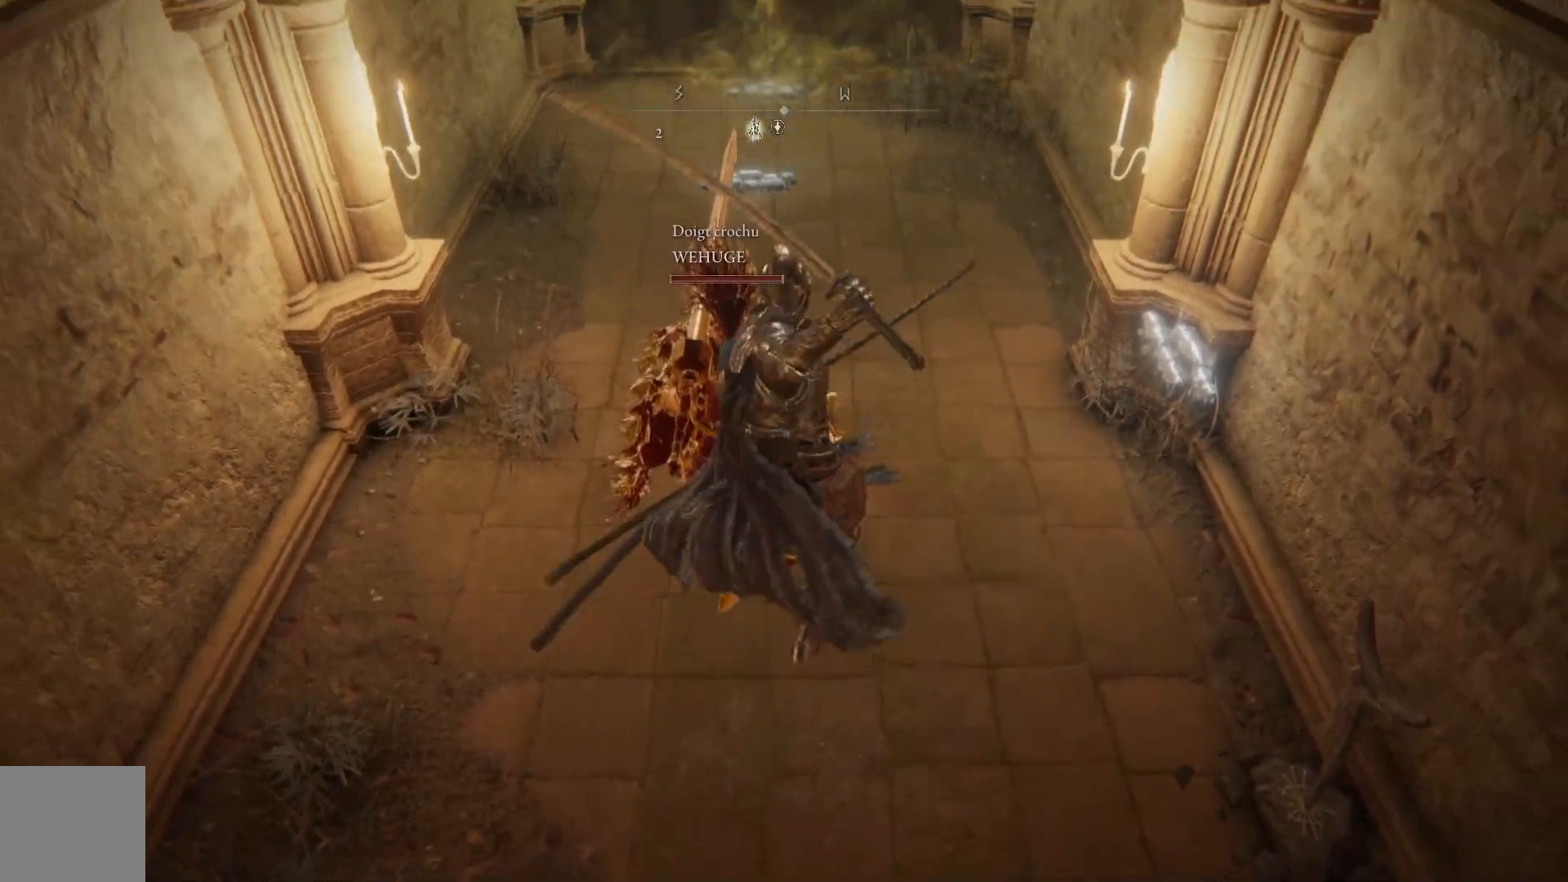
{"buttons": [], "left_stick": "center", "right_stick": "center", "events": [[500, "R2", "up"]]}
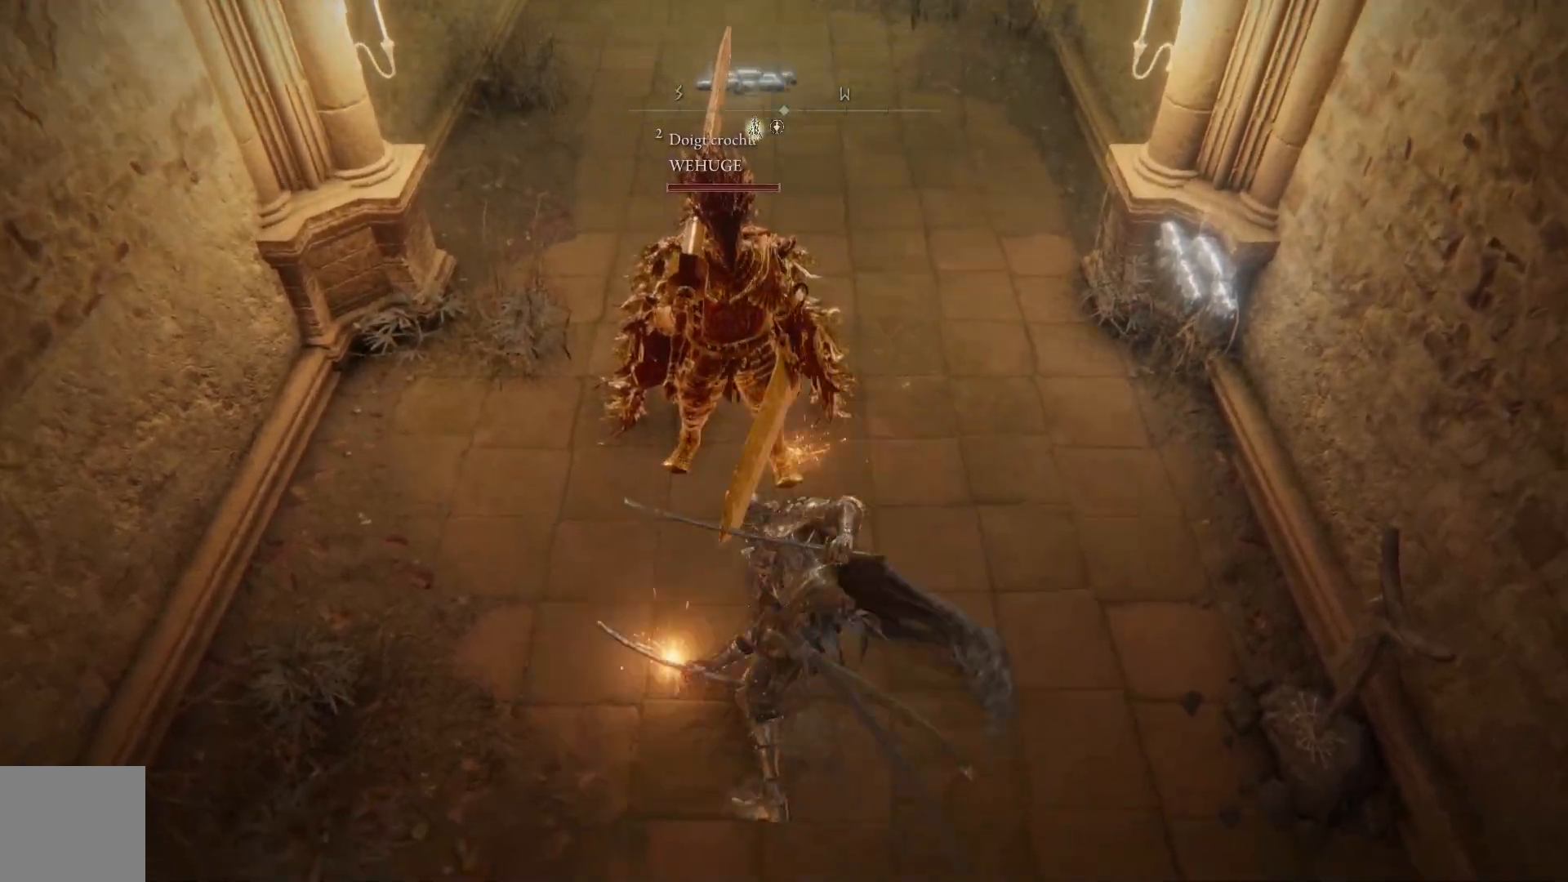
{"buttons": [], "left_stick": "center", "right_stick": "center", "events": []}
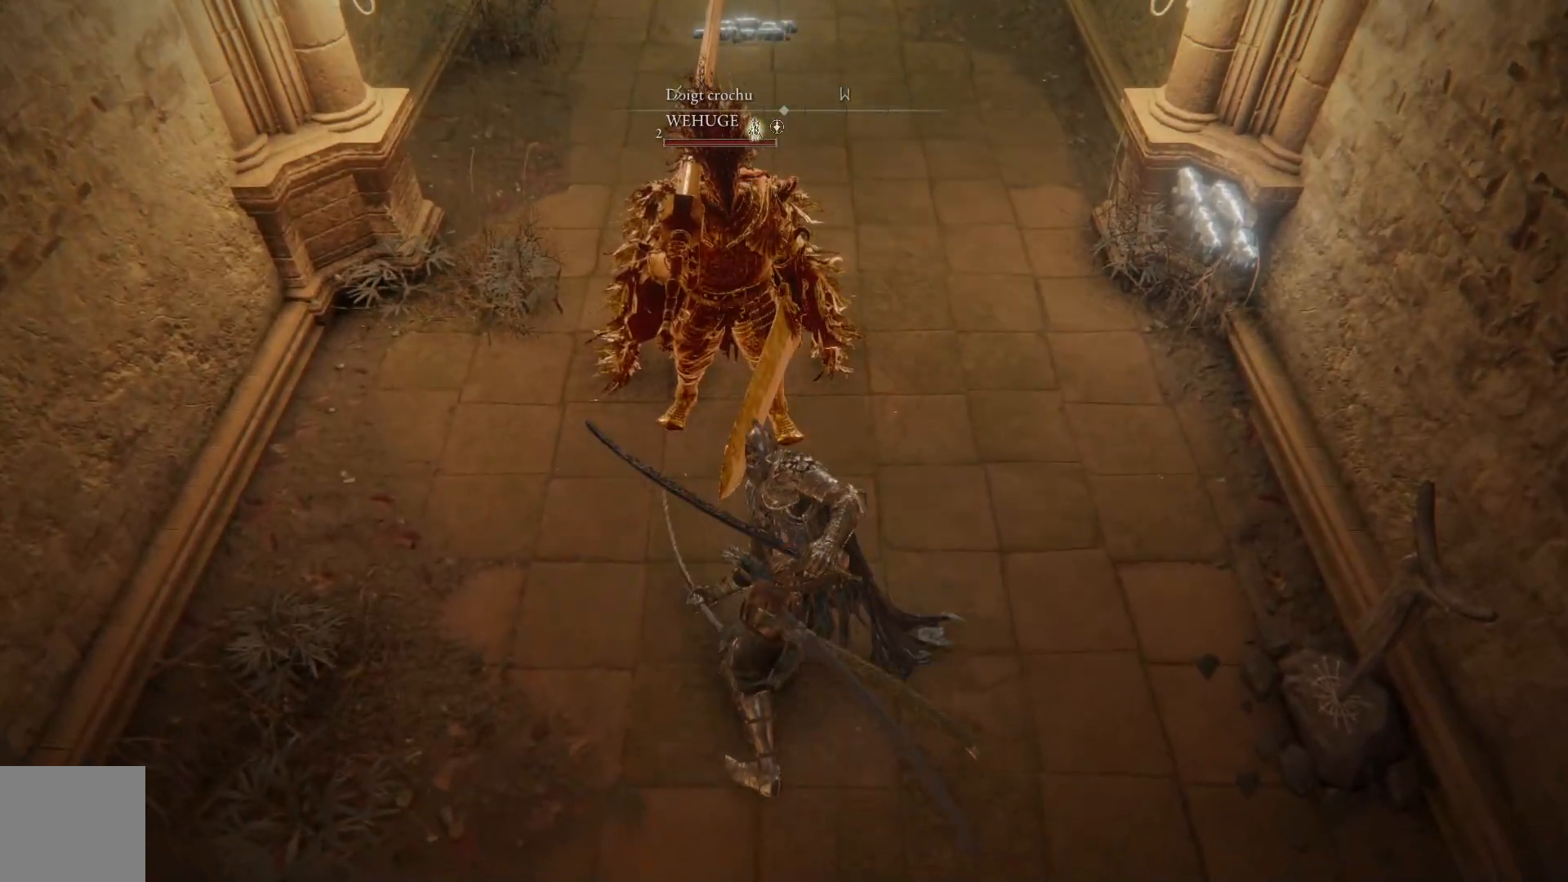
{"buttons": [], "left_stick": "center", "right_stick": "center", "events": []}
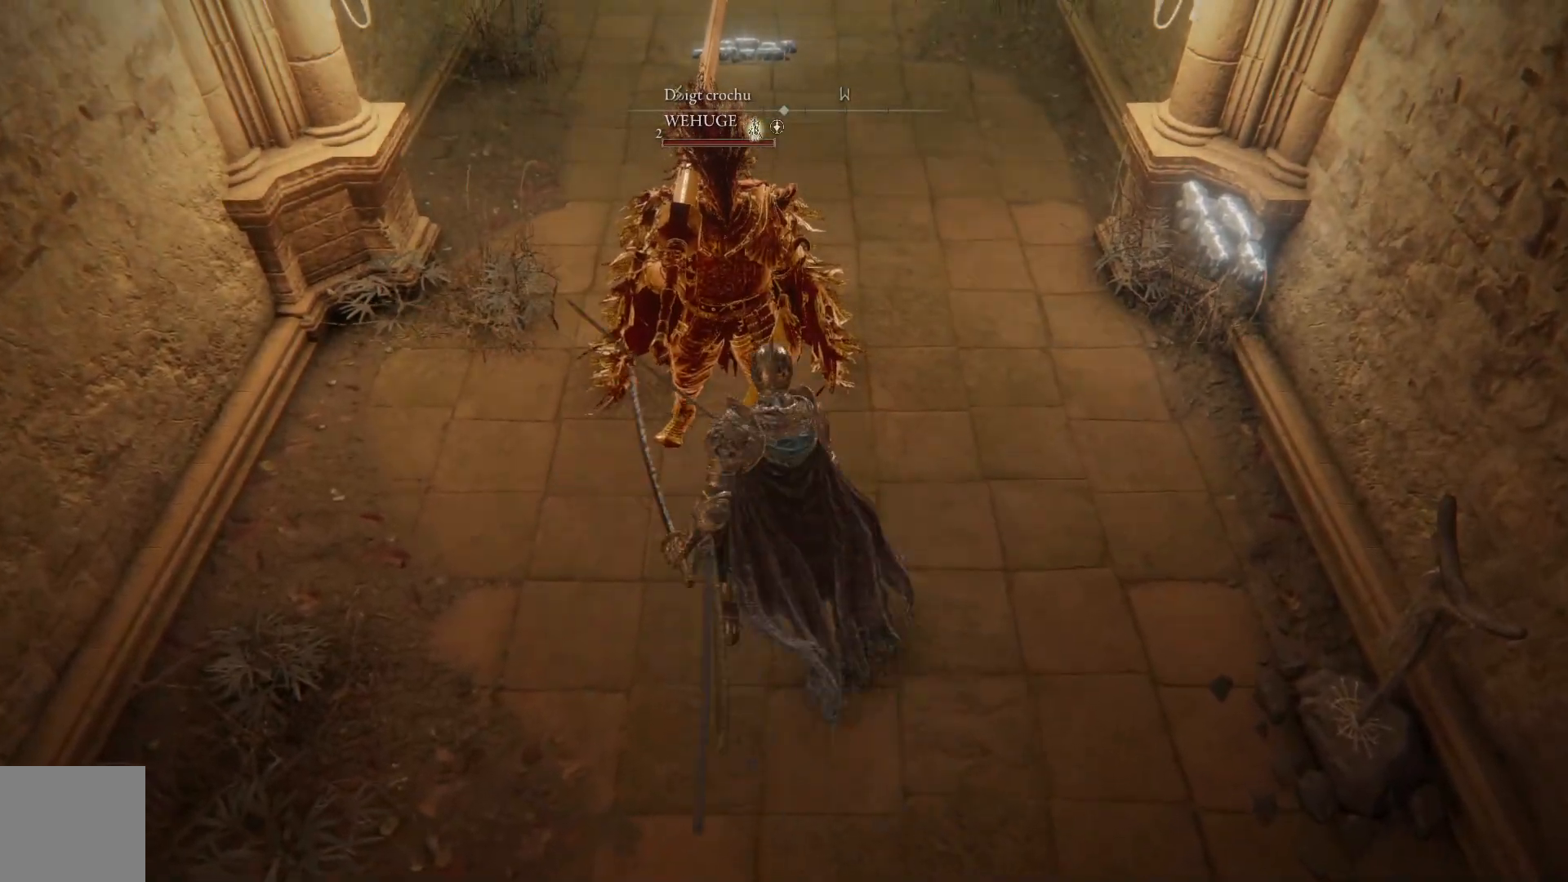
{"buttons": ["A"], "left_stick": "center", "right_stick": "center", "events": [[217, "A", "down"]]}
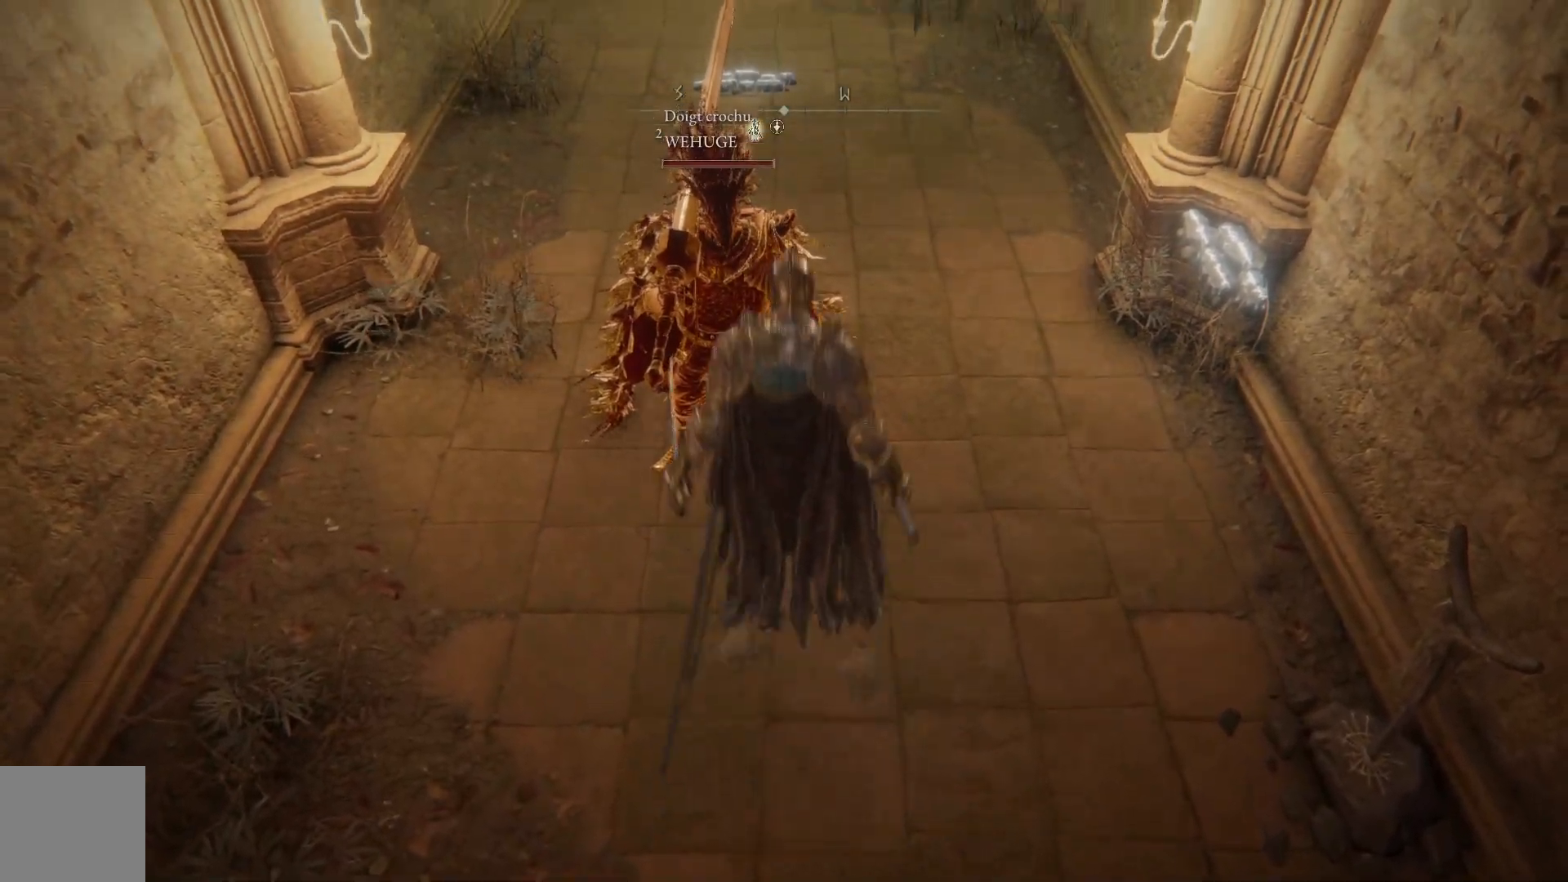
{"buttons": [], "left_stick": "center", "right_stick": "center", "events": [[367, "A", "up"]]}
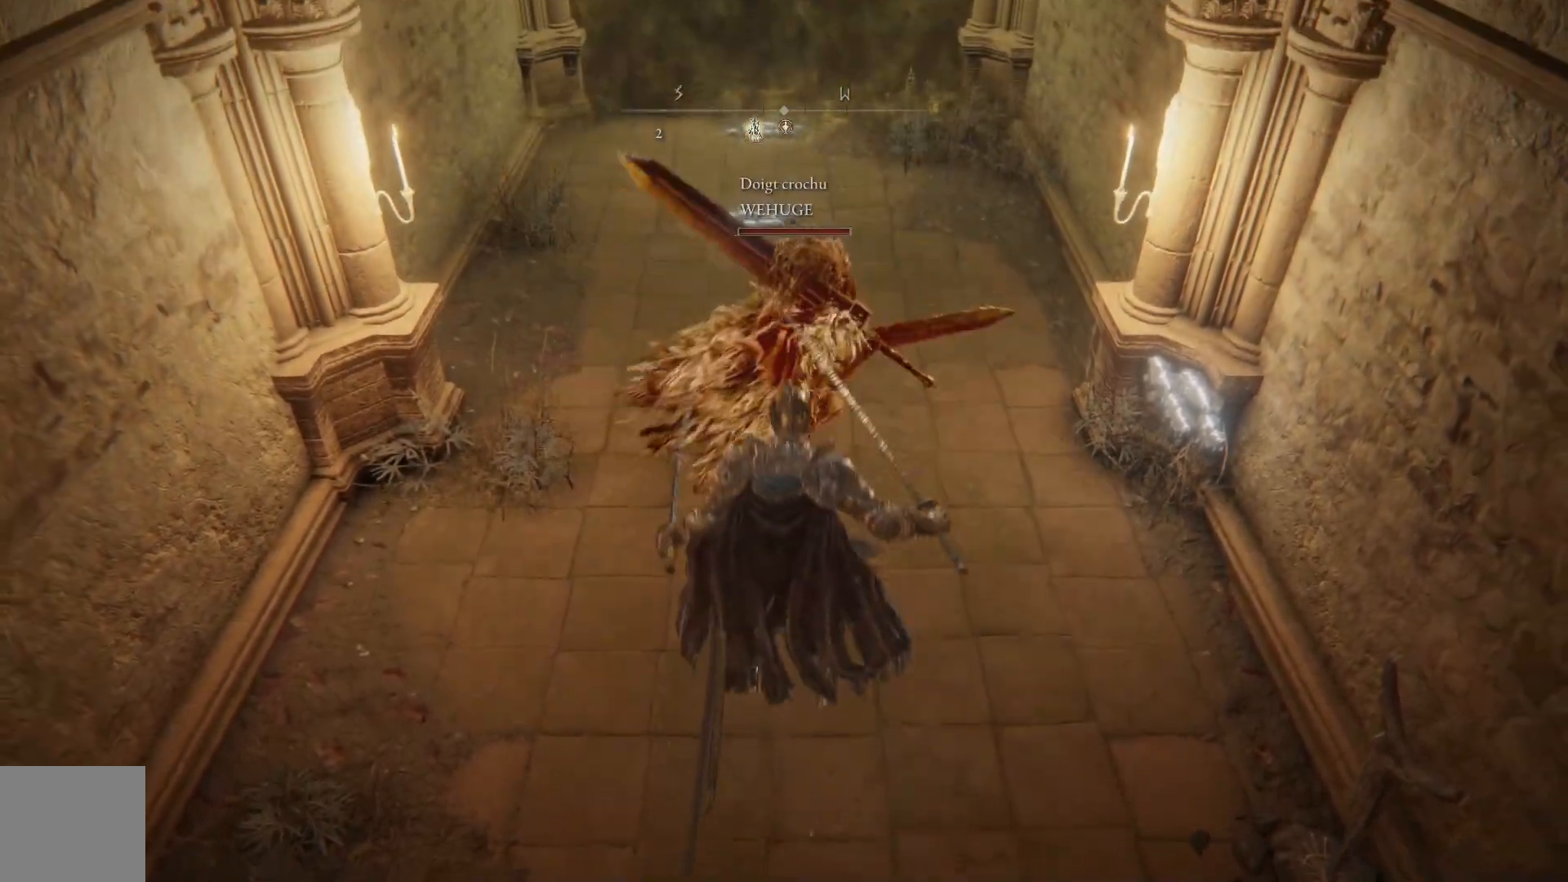
{"buttons": ["A"], "left_stick": "center", "right_stick": "center", "events": [[250, "A", "down"]]}
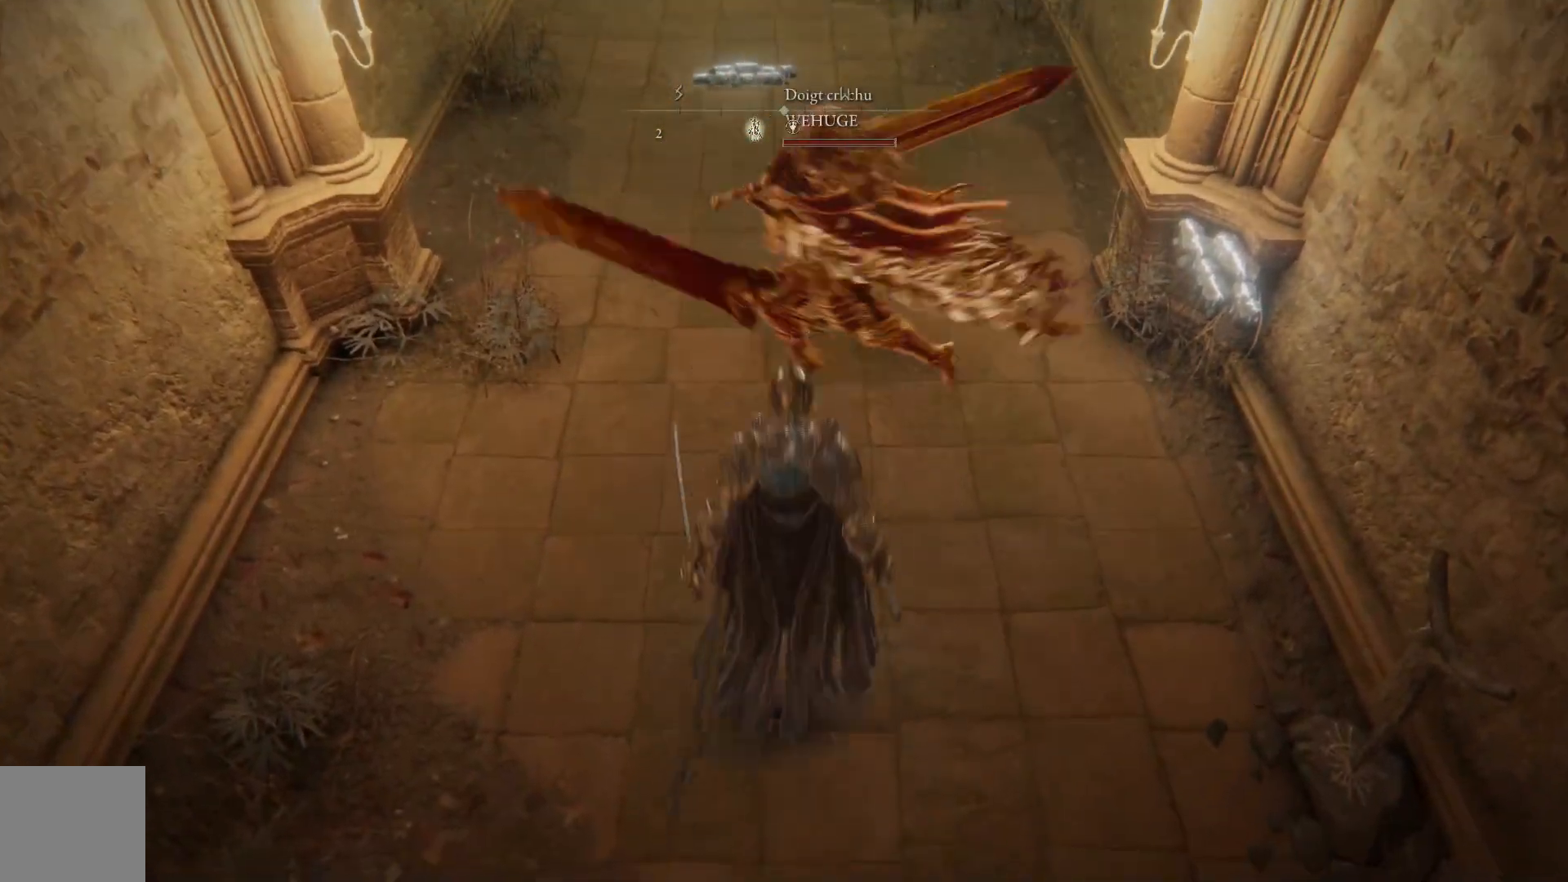
{"buttons": [], "left_stick": "center", "right_stick": "center", "events": [[200, "A", "up"]]}
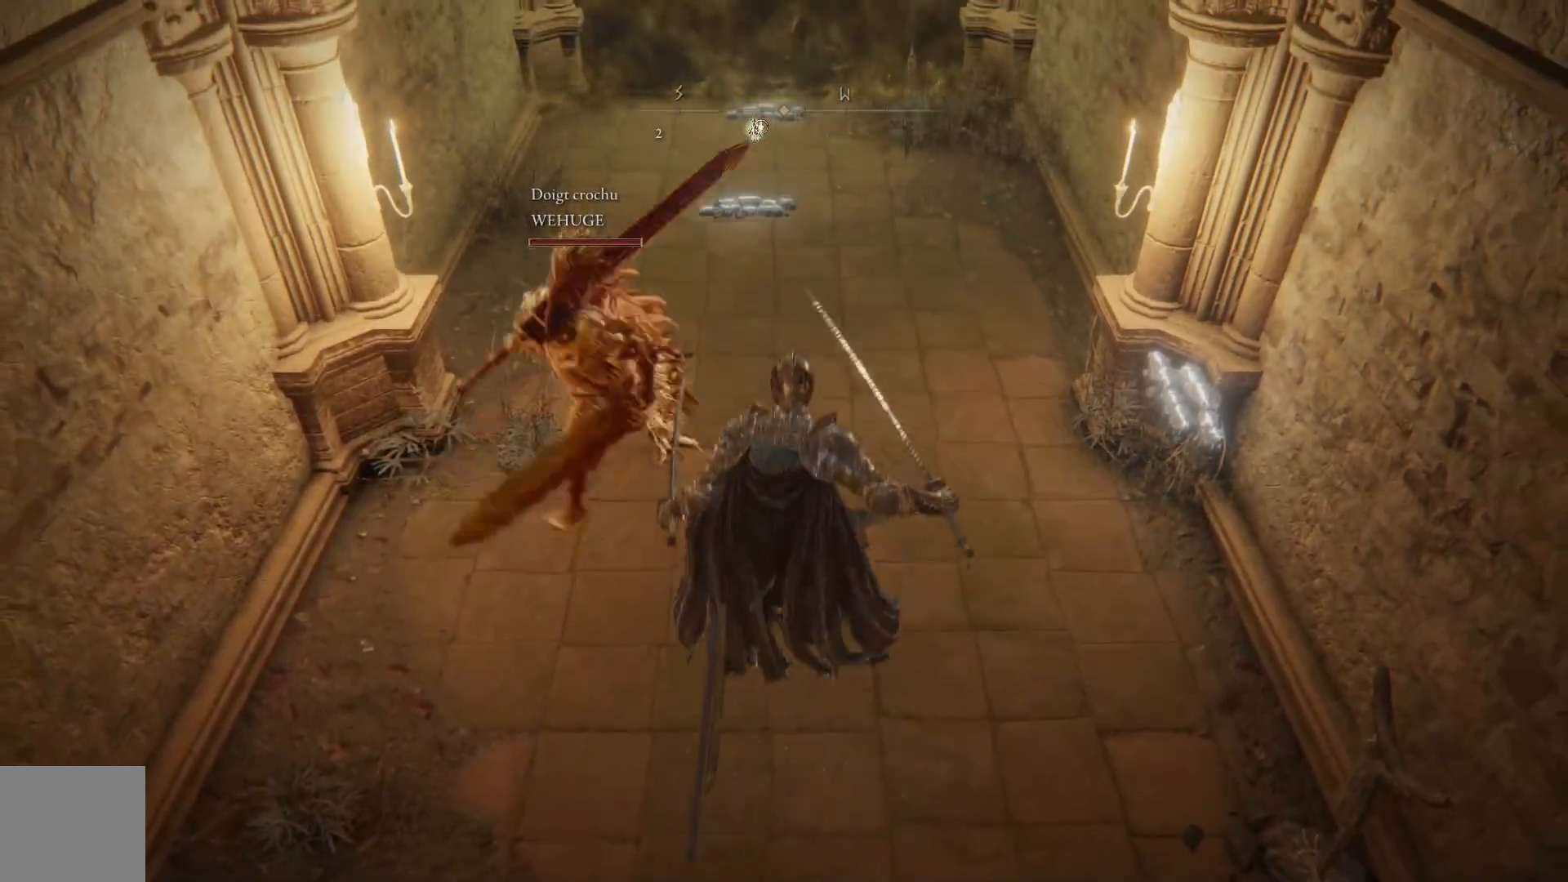
{"buttons": [], "left_stick": "center", "right_stick": "up", "events": [[250, "right_stick", "up"]]}
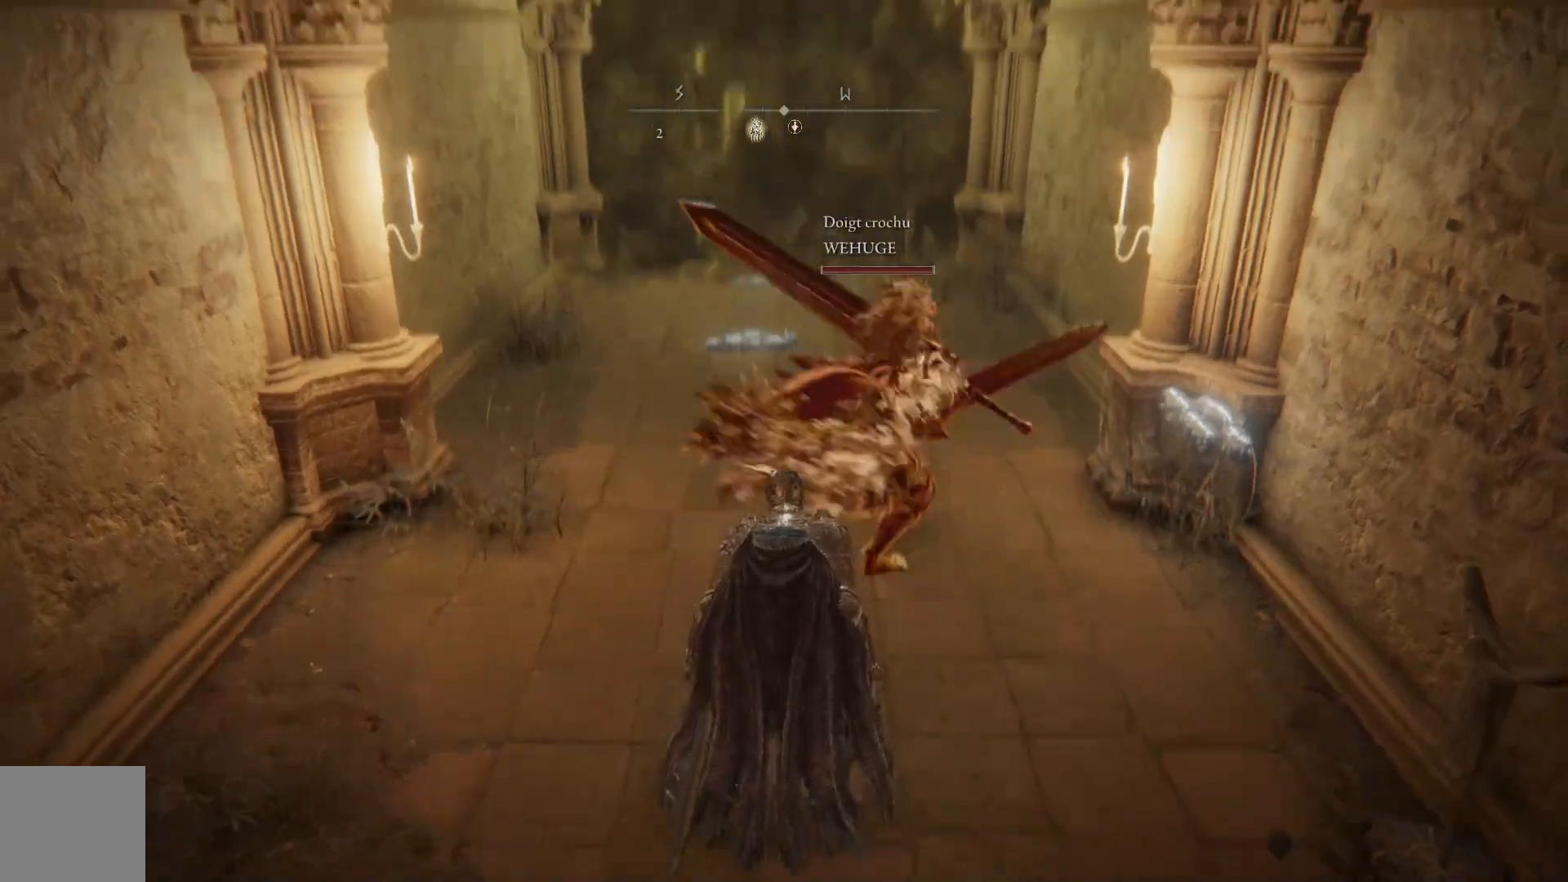
{"buttons": [], "left_stick": "center", "right_stick": "center", "events": [[83, "right_stick", "center"]]}
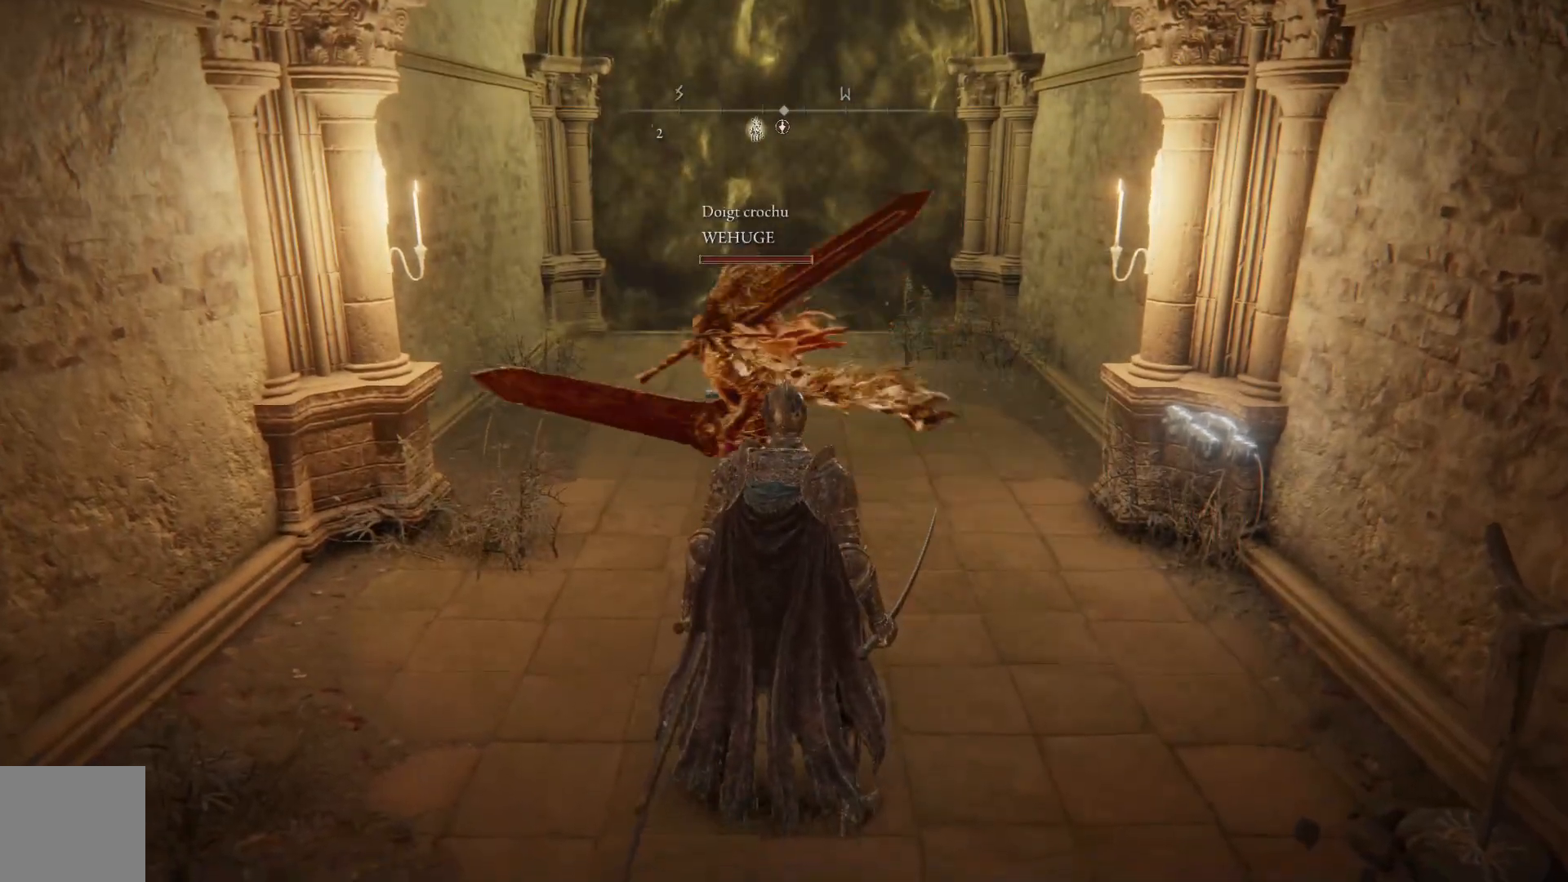
{"buttons": [], "left_stick": "center", "right_stick": "center", "events": []}
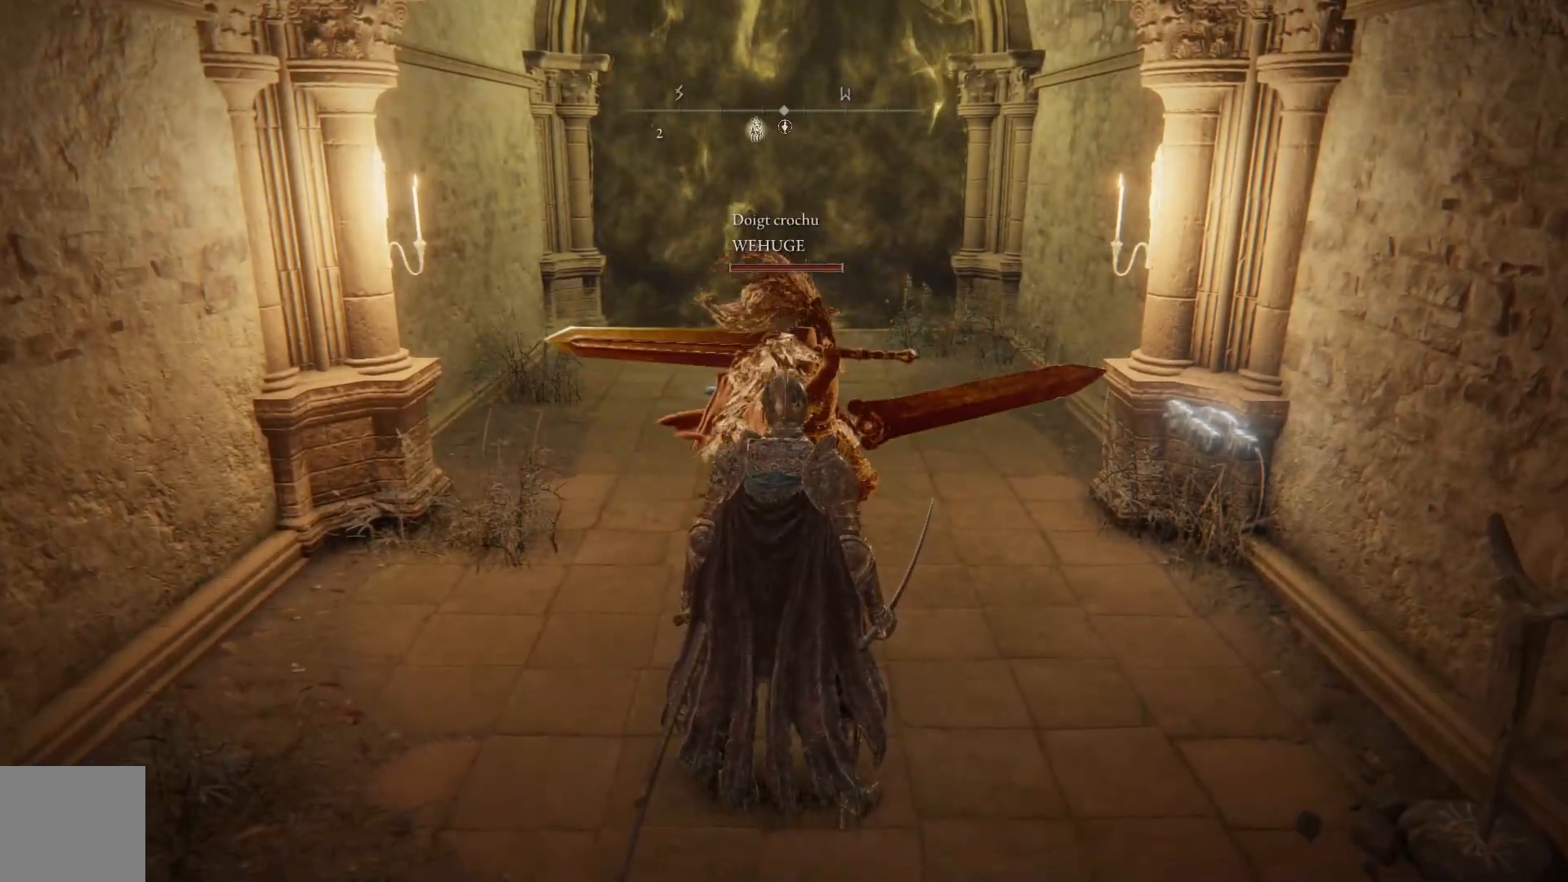
{"buttons": [], "left_stick": "down", "right_stick": "center", "events": [[33, "left_stick", "right"], [83, "right_stick", "left"], [233, "left_stick", "down-right"], [433, "left_stick", "down"], [433, "right_stick", "center"]]}
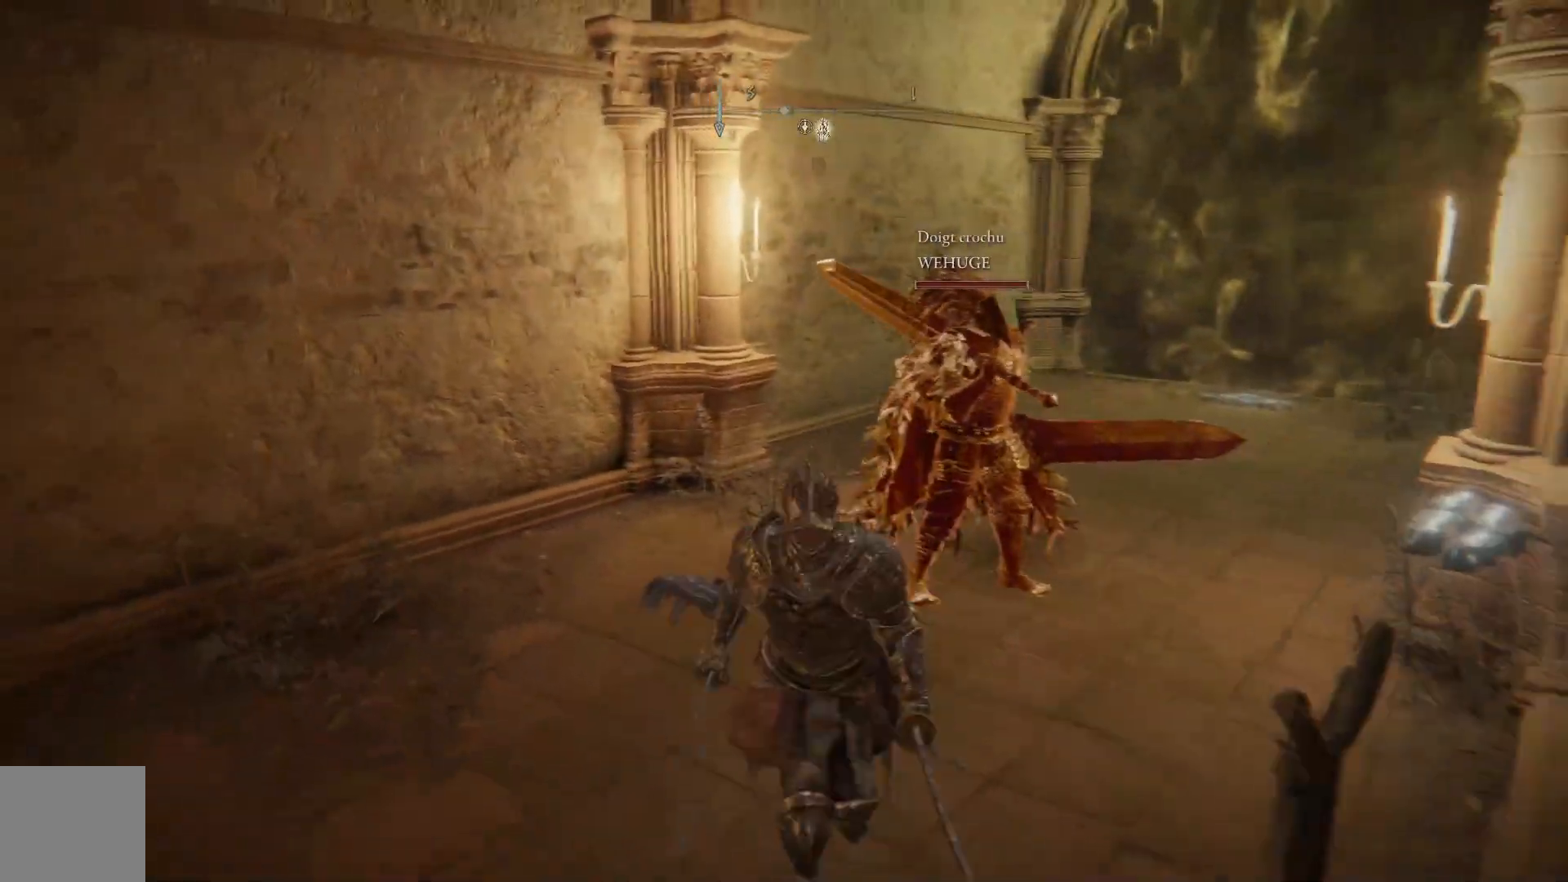
{"buttons": [], "left_stick": "up-left", "right_stick": "right", "events": [[33, "left_stick", "down-left"], [217, "left_stick", "left"], [250, "right_stick", "right"], [317, "left_stick", "up-left"]]}